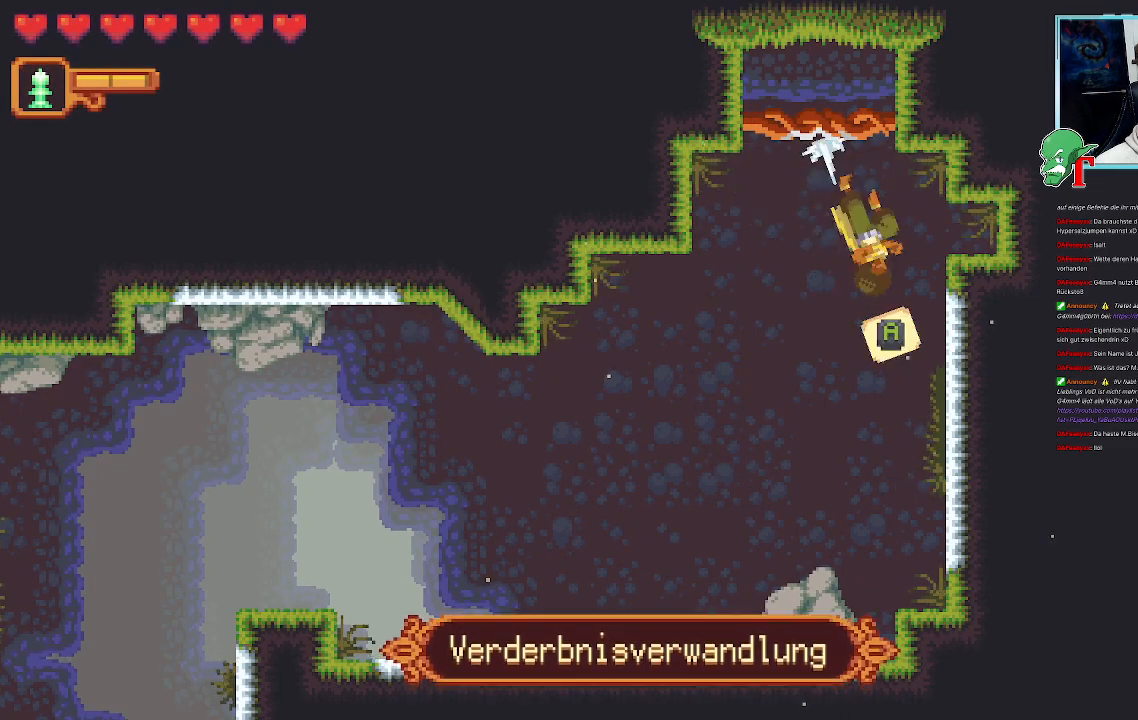
Gameplay with a controller (PlayStation layout); each line is a JSON object with the inputs held at the frame after it. "events" lists button and stick changes between this image and that frame as [ms after this image, input, new state], when the widget could be followed in between.
{"buttons": [], "left_stick": "down-left", "right_stick": "center", "events": [[168, "CROSS", "up"], [185, "left_stick", "down-left"], [235, "CROSS", "down"], [387, "CROSS", "up"]]}
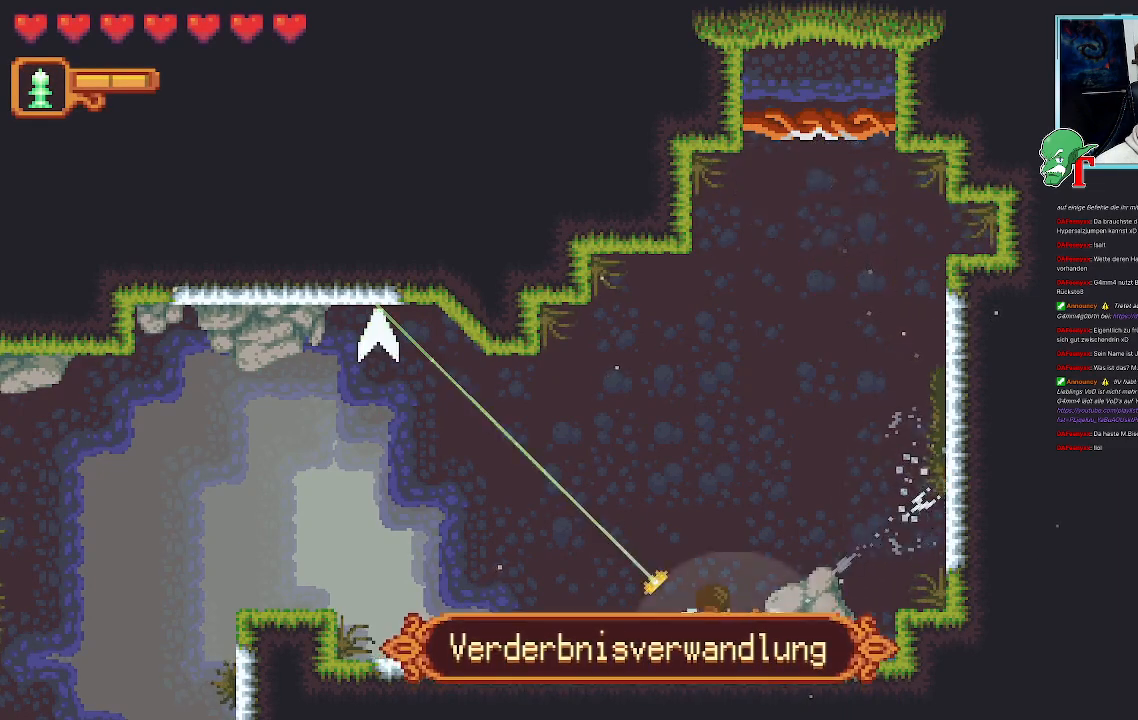
{"buttons": [], "left_stick": "down-left", "right_stick": "center", "events": [[67, "left_stick", "up-left"], [286, "CROSS", "down"], [470, "CROSS", "up"], [487, "left_stick", "down-left"]]}
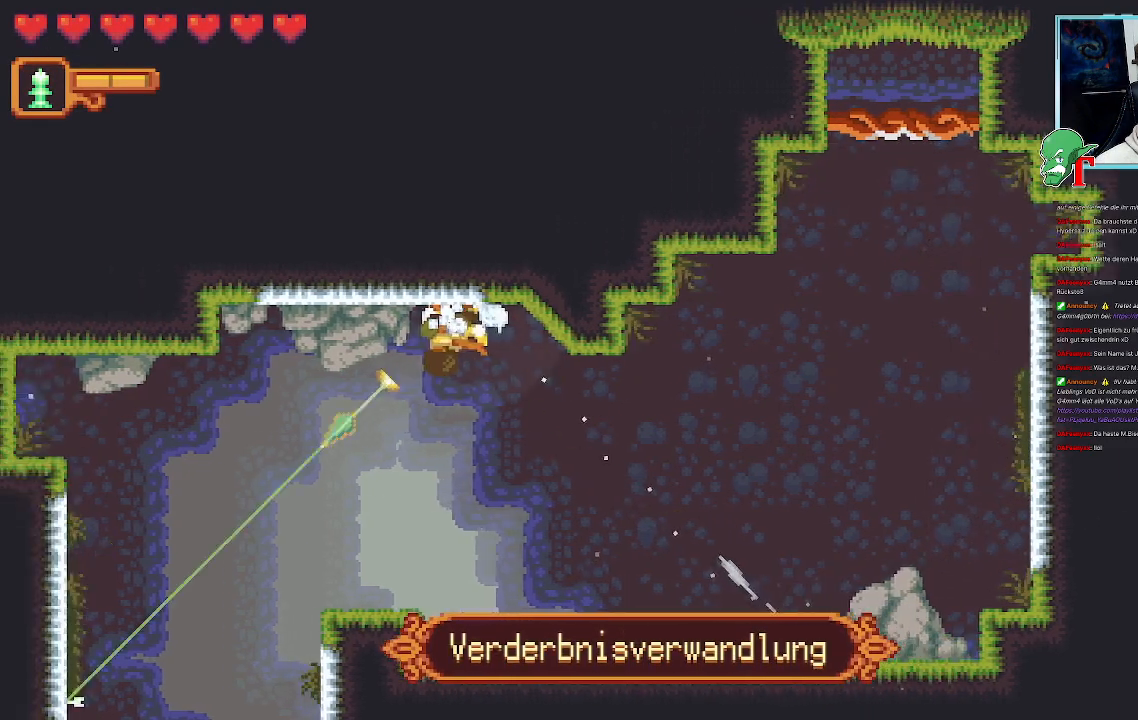
{"buttons": [], "left_stick": "down-left", "right_stick": "center", "events": [[168, "CROSS", "down"], [336, "CROSS", "up"]]}
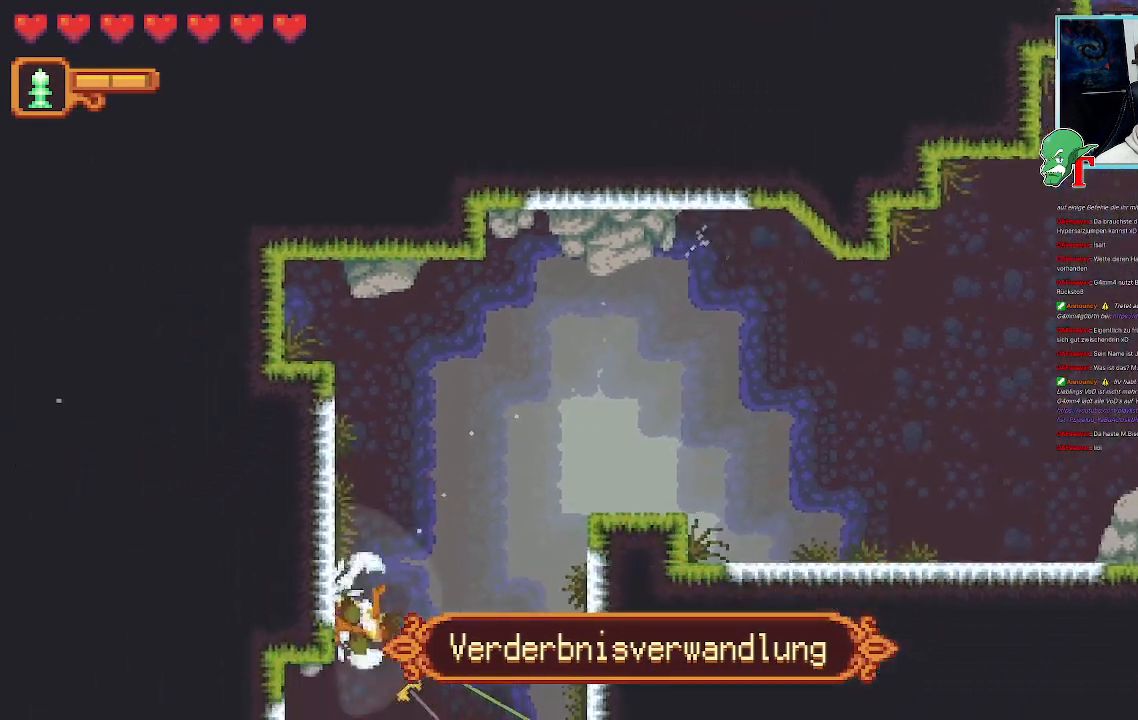
{"buttons": [], "left_stick": "down-right", "right_stick": "center", "events": [[84, "left_stick", "down-right"]]}
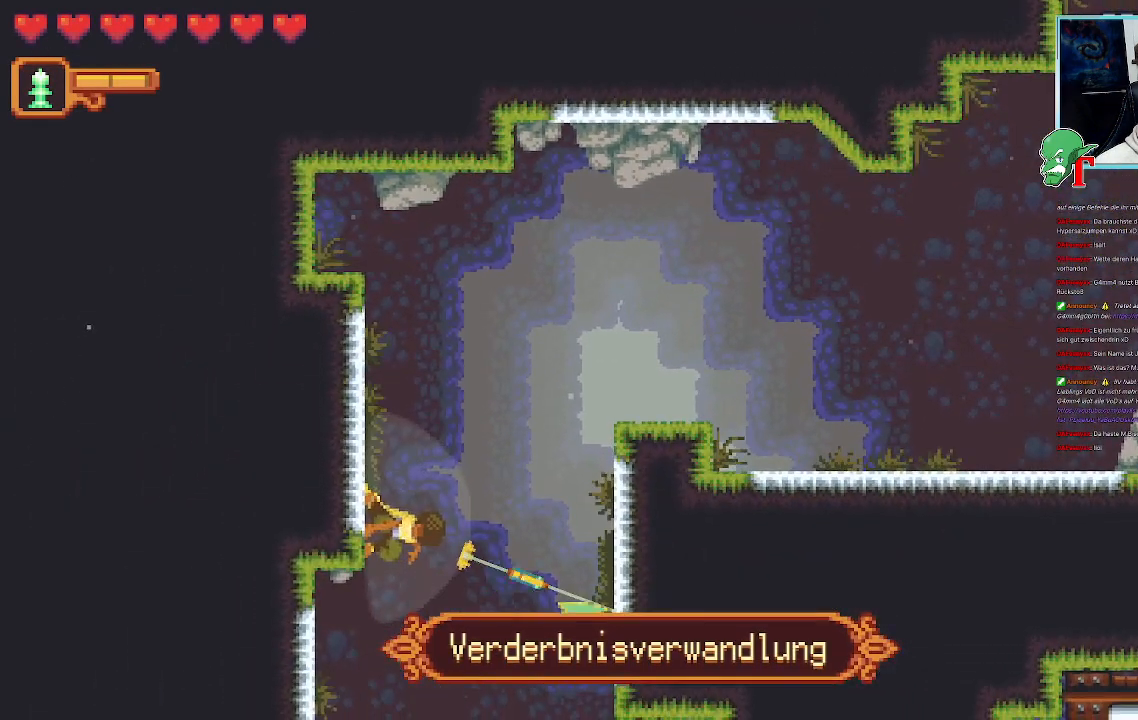
{"buttons": [], "left_stick": "down-left", "right_stick": "center", "events": [[117, "CROSS", "down"], [285, "CROSS", "up"], [386, "left_stick", "down-left"]]}
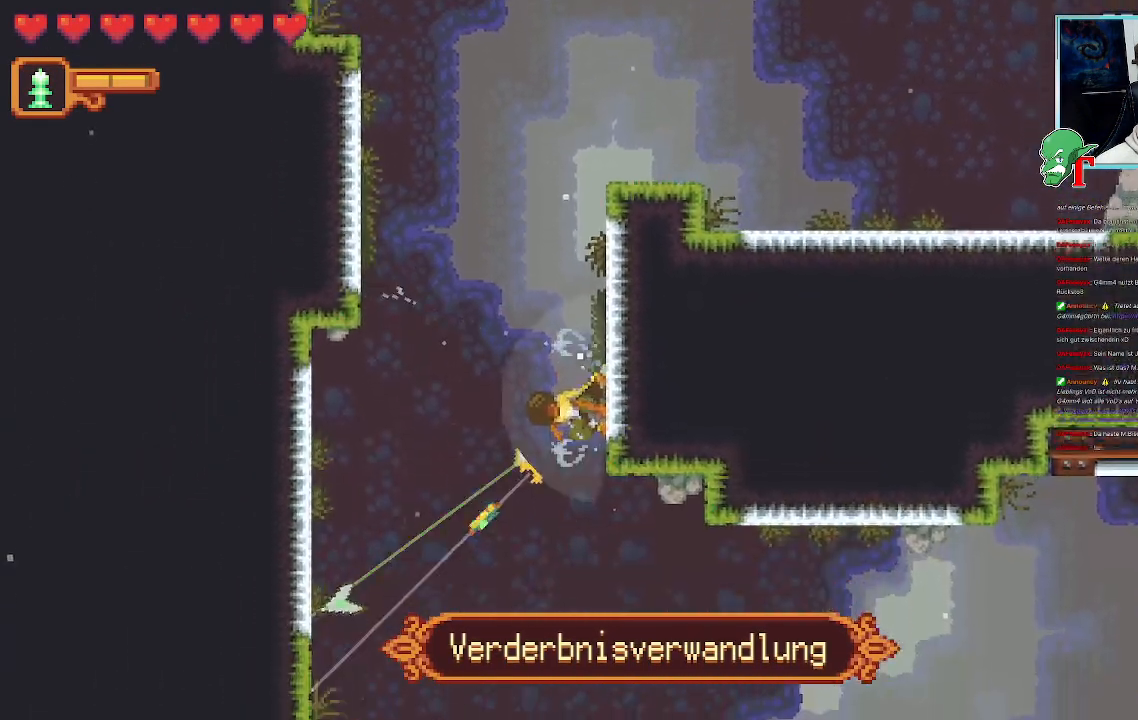
{"buttons": [], "left_stick": "down-left", "right_stick": "center", "events": []}
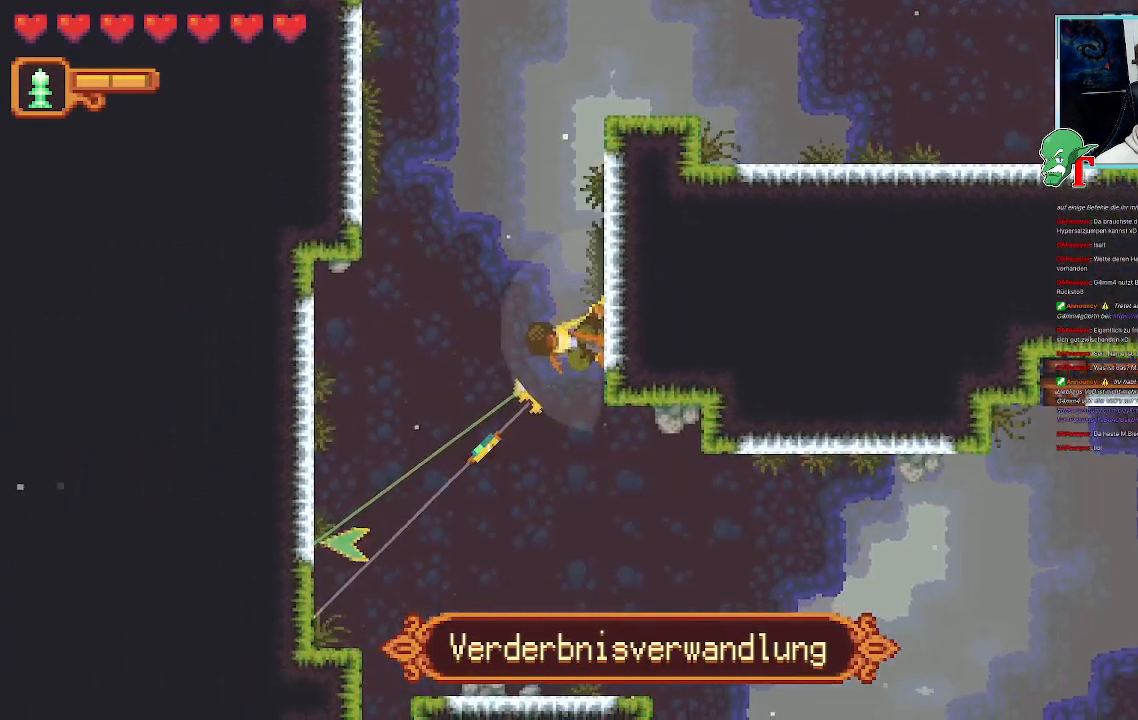
{"buttons": [], "left_stick": "down-right", "right_stick": "center", "events": [[118, "CROSS", "down"], [302, "CROSS", "up"], [454, "left_stick", "down-right"]]}
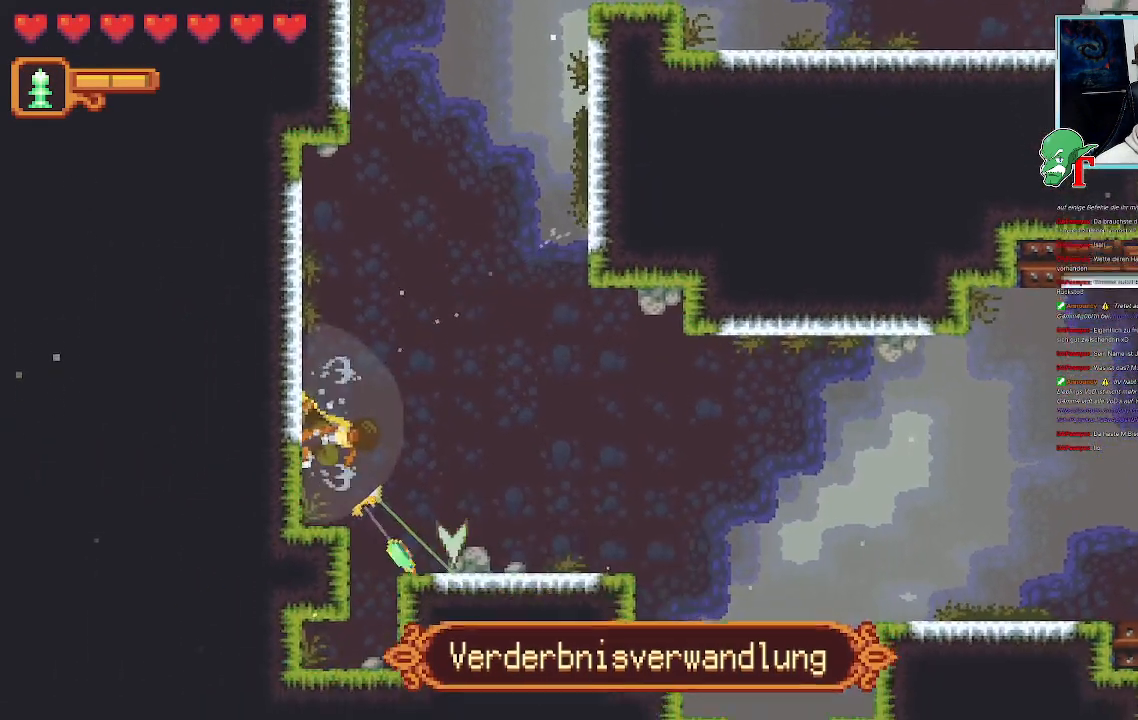
{"buttons": ["CROSS"], "left_stick": "down-right", "right_stick": "center", "events": [[437, "CROSS", "down"]]}
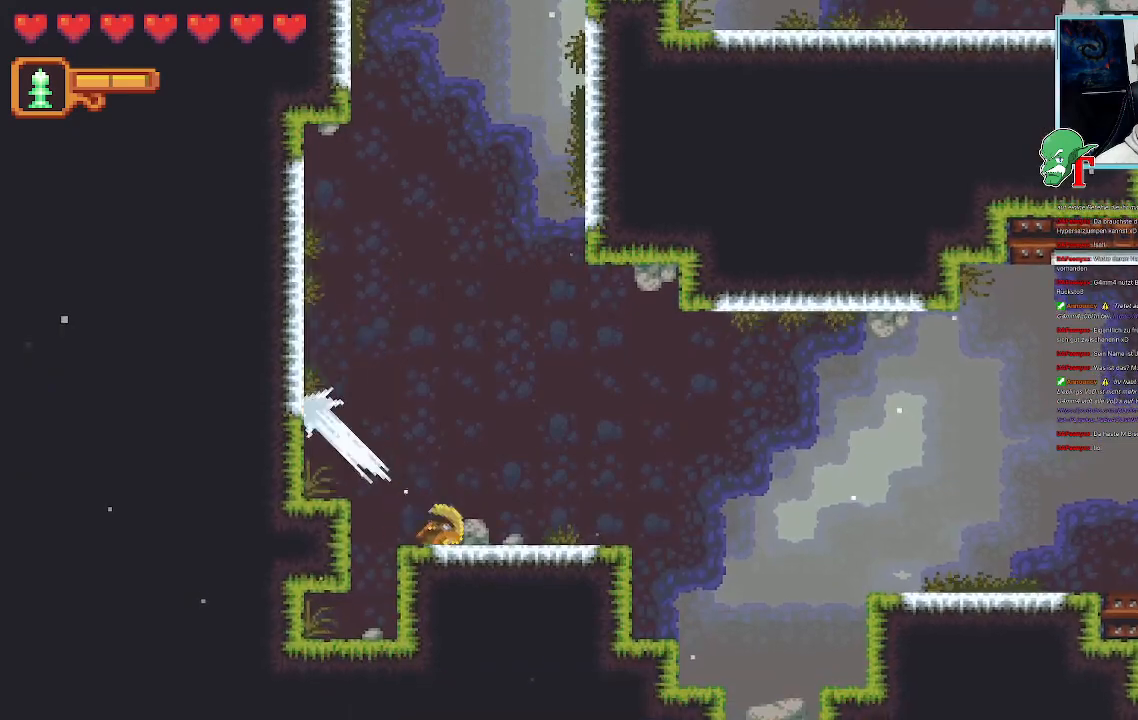
{"buttons": ["CROSS"], "left_stick": "up-right", "right_stick": "center", "events": [[151, "CROSS", "up"], [218, "left_stick", "up-right"], [453, "CROSS", "down"]]}
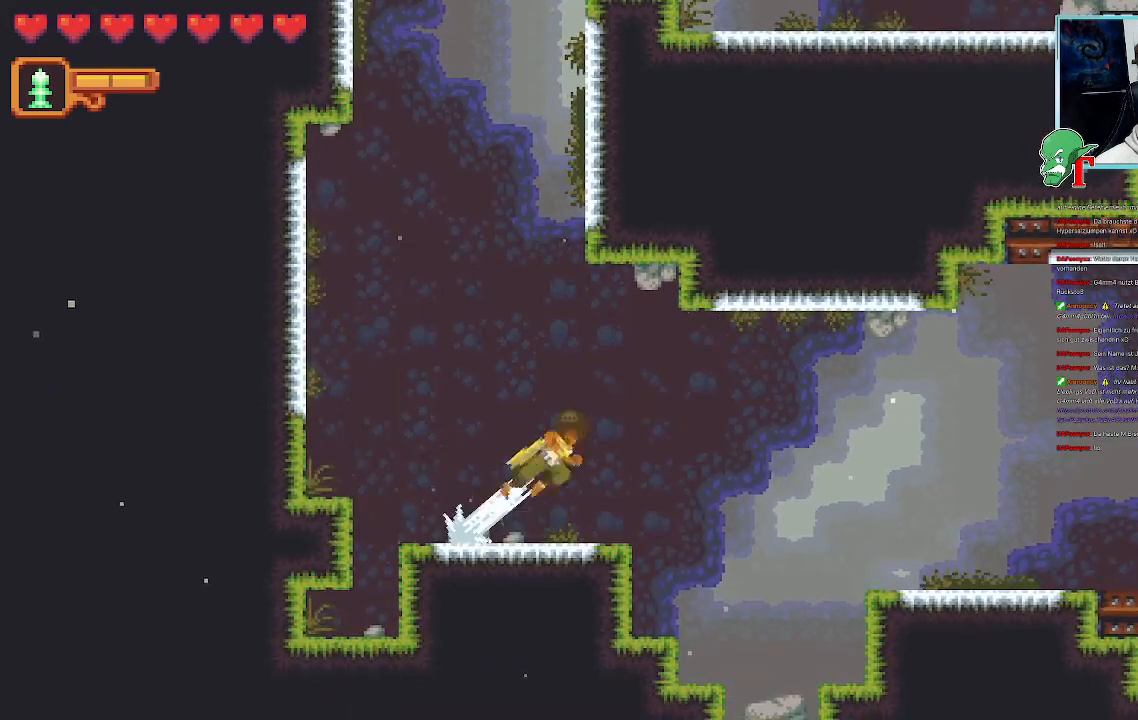
{"buttons": [], "left_stick": "down-right", "right_stick": "center", "events": [[152, "CROSS", "up"], [236, "left_stick", "down-right"]]}
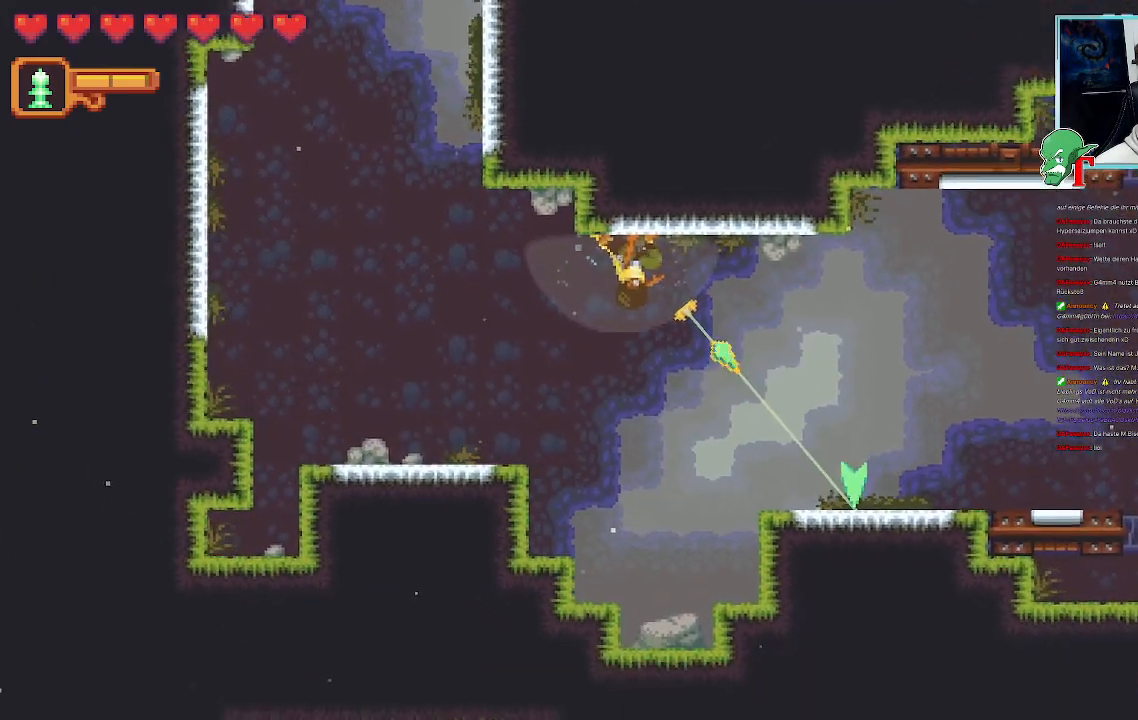
{"buttons": [], "left_stick": "down-right", "right_stick": "center", "events": [[319, "CROSS", "down"], [504, "CROSS", "up"]]}
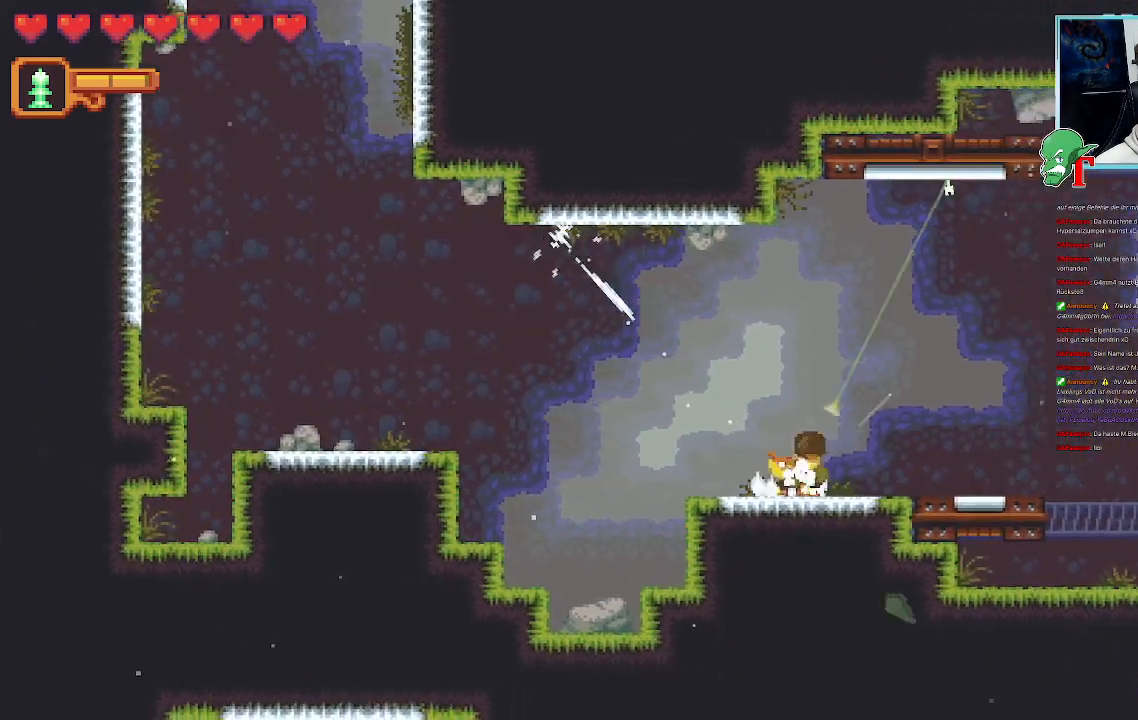
{"buttons": [], "left_stick": "up-right", "right_stick": "center", "events": [[101, "left_stick", "up-right"]]}
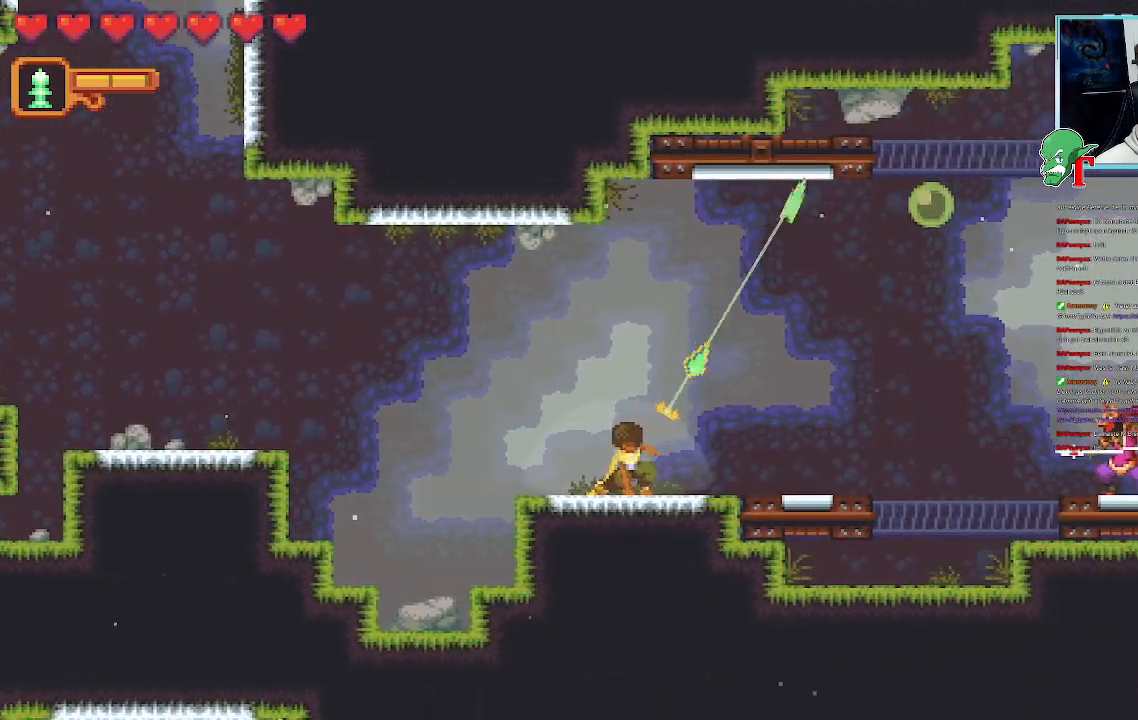
{"buttons": ["SQUARE"], "left_stick": "up-right", "right_stick": "center", "events": [[470, "SQUARE", "down"]]}
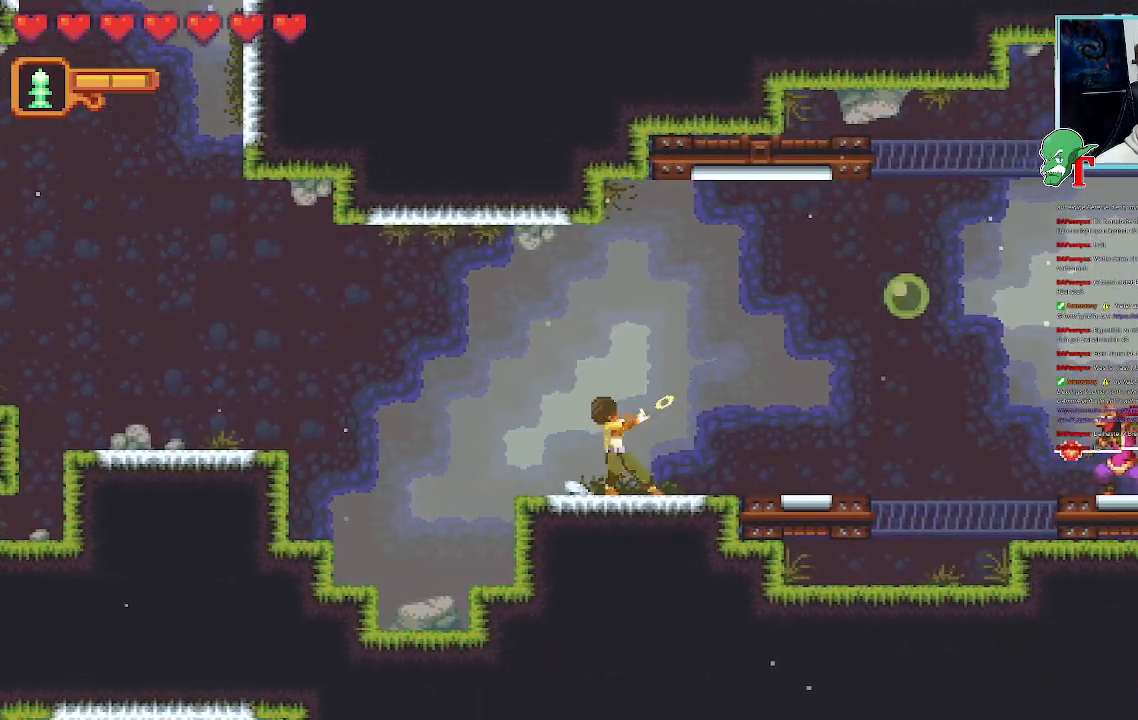
{"buttons": ["SQUARE"], "left_stick": "right", "right_stick": "center", "events": [[50, "left_stick", "right"]]}
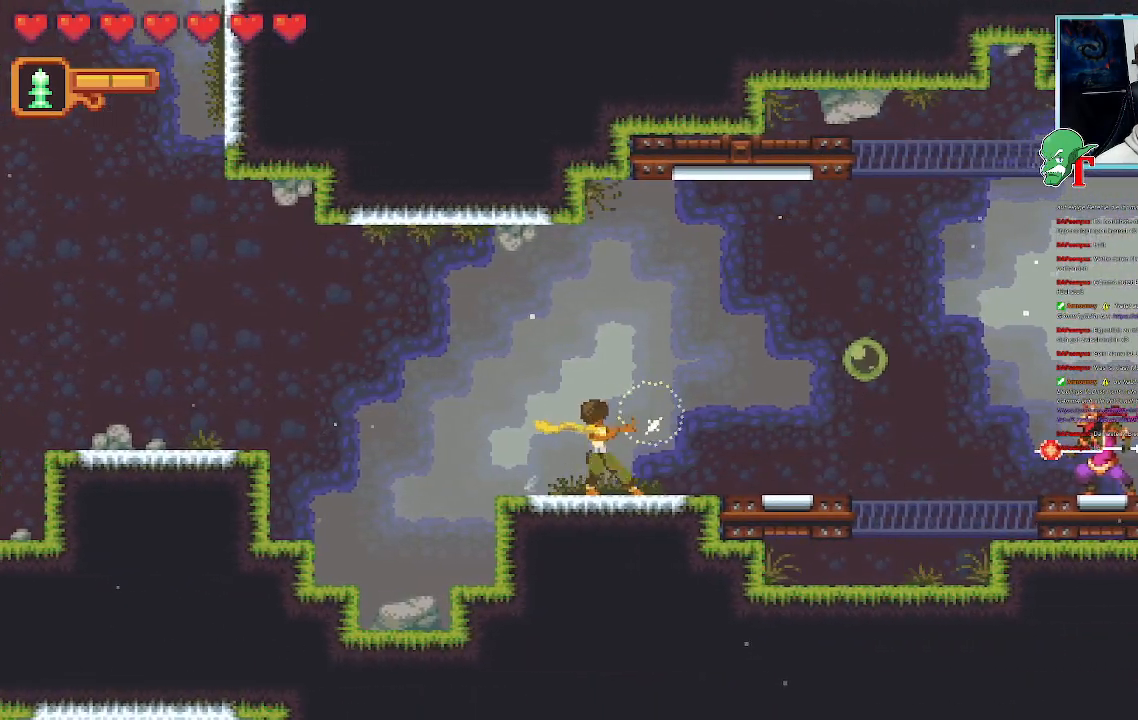
{"buttons": ["SQUARE"], "left_stick": "right", "right_stick": "center", "events": [[251, "SQUARE", "up"], [436, "SQUARE", "down"]]}
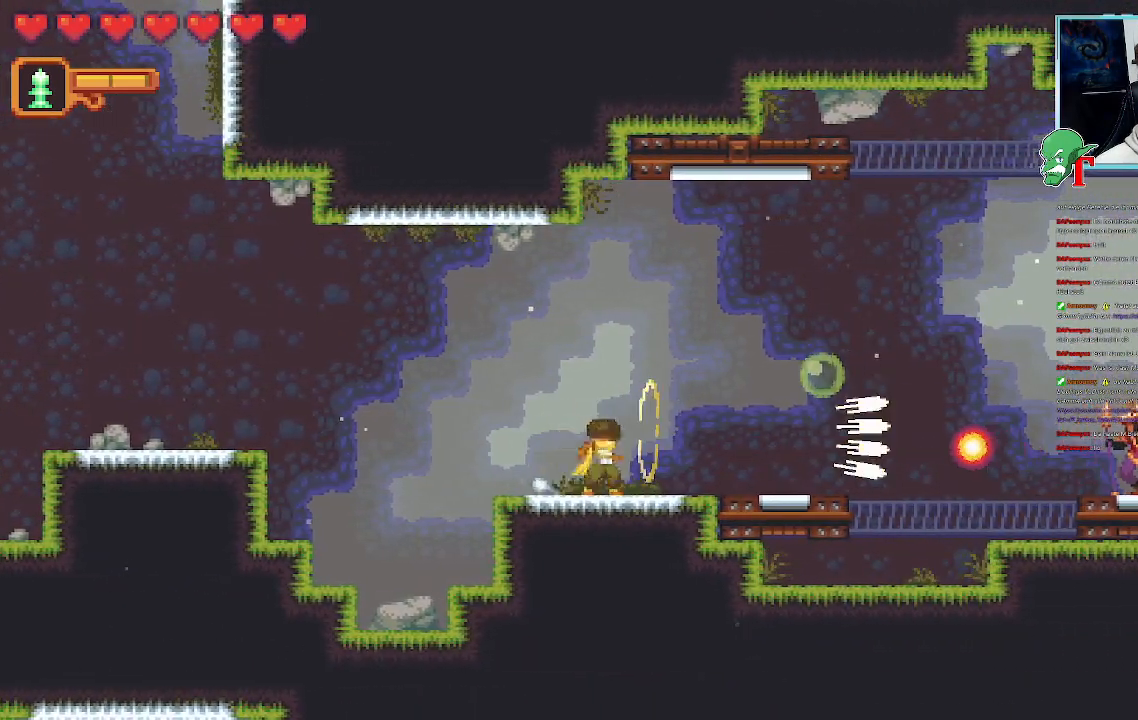
{"buttons": ["SQUARE"], "left_stick": "up-right", "right_stick": "center", "events": [[303, "left_stick", "up-right"]]}
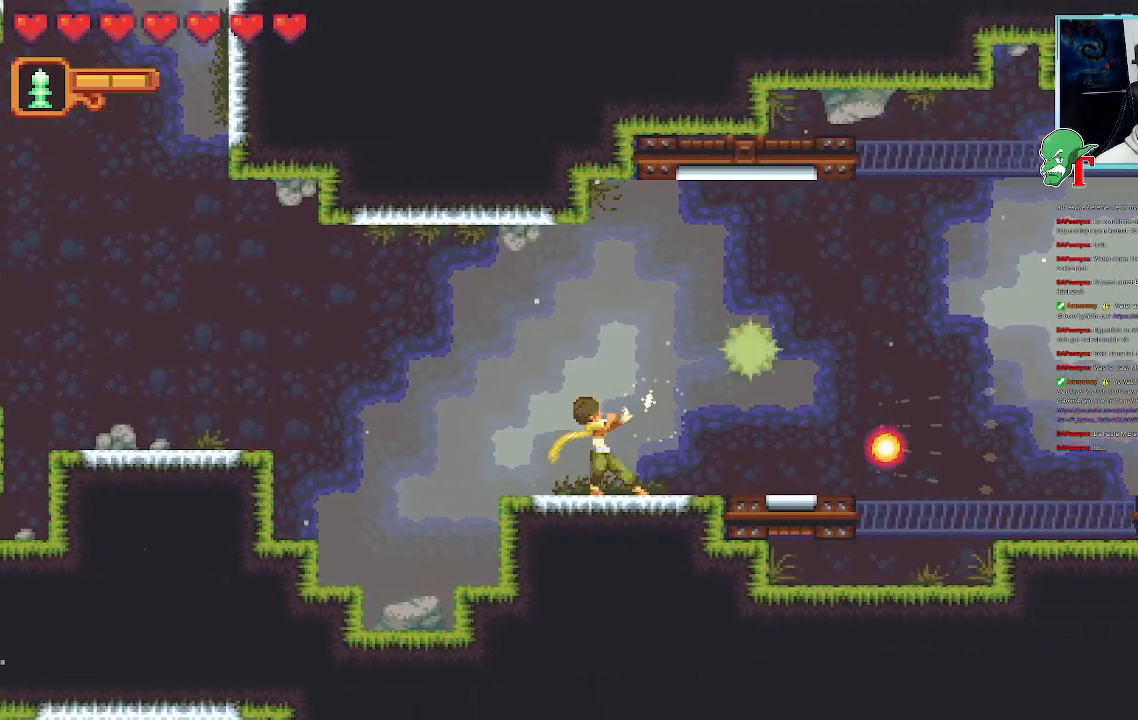
{"buttons": [], "left_stick": "up-left", "right_stick": "center", "events": [[118, "SQUARE", "up"], [386, "left_stick", "up-left"]]}
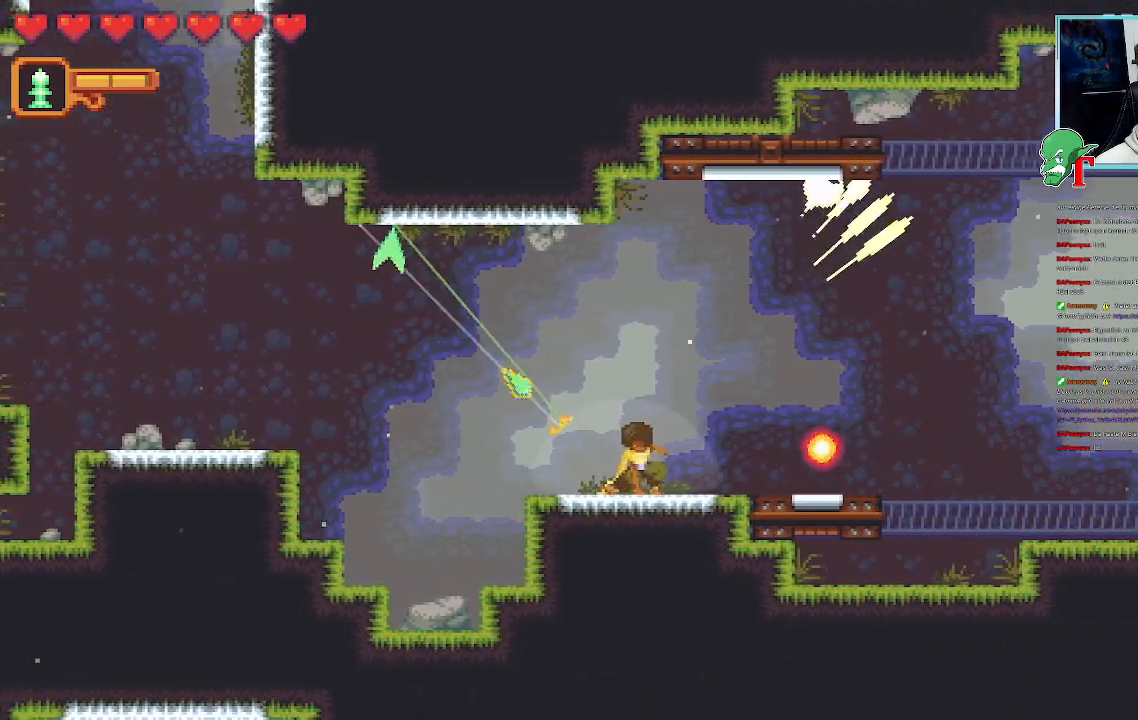
{"buttons": [], "left_stick": "right", "right_stick": "center", "events": [[33, "CROSS", "down"], [252, "CROSS", "up"], [319, "left_stick", "up-right"], [504, "left_stick", "right"]]}
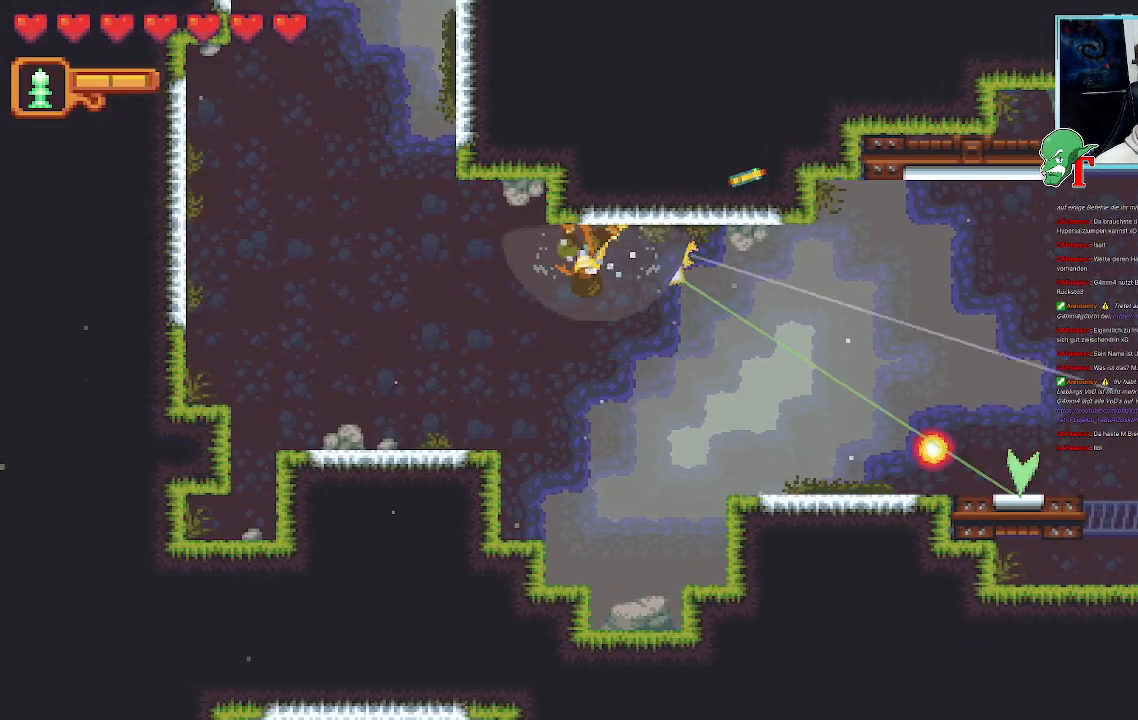
{"buttons": [], "left_stick": "right", "right_stick": "center", "events": []}
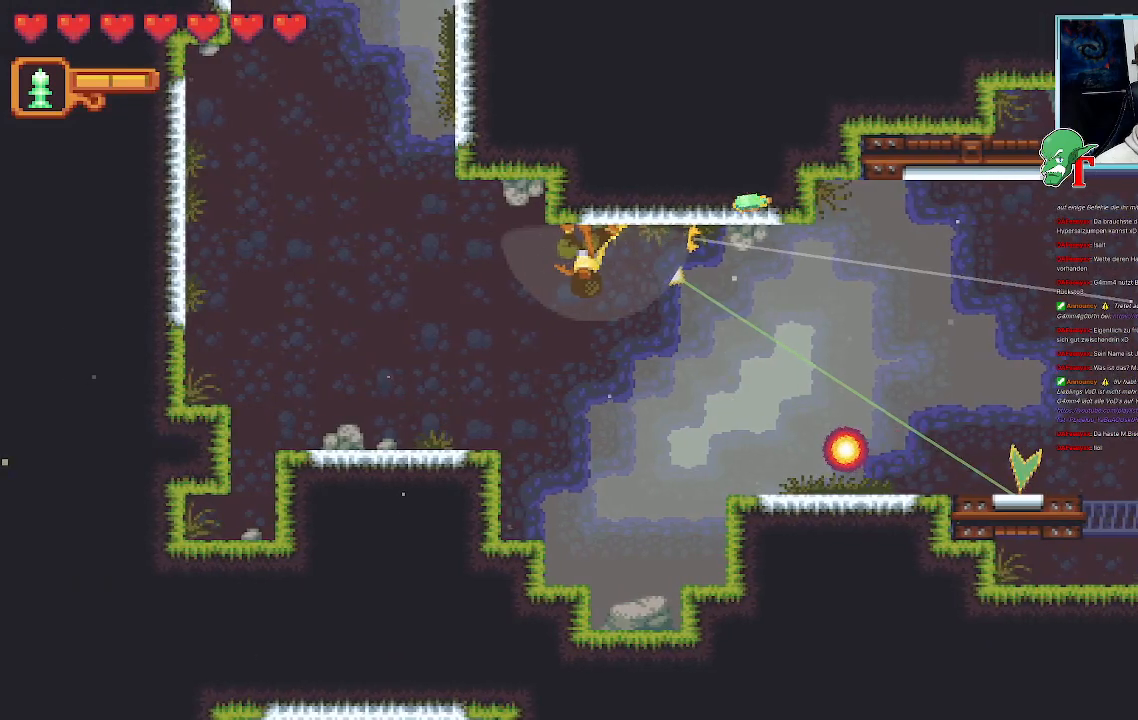
{"buttons": [], "left_stick": "right", "right_stick": "center", "events": []}
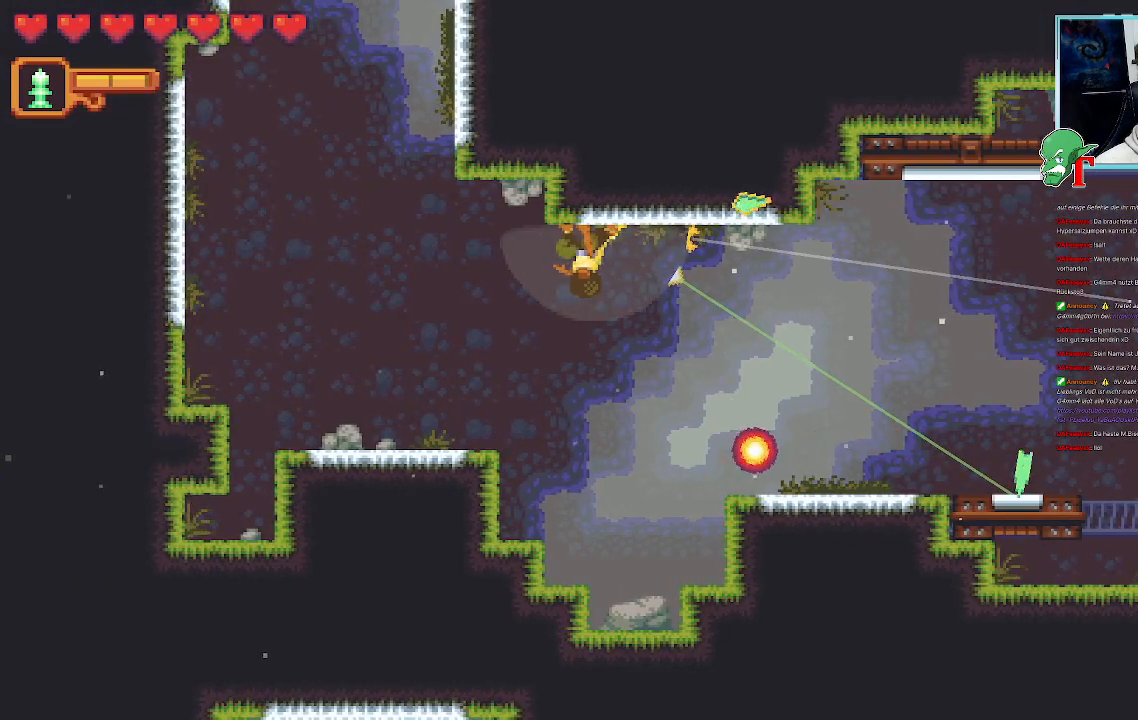
{"buttons": [], "left_stick": "down-right", "right_stick": "center", "events": [[504, "left_stick", "down-right"]]}
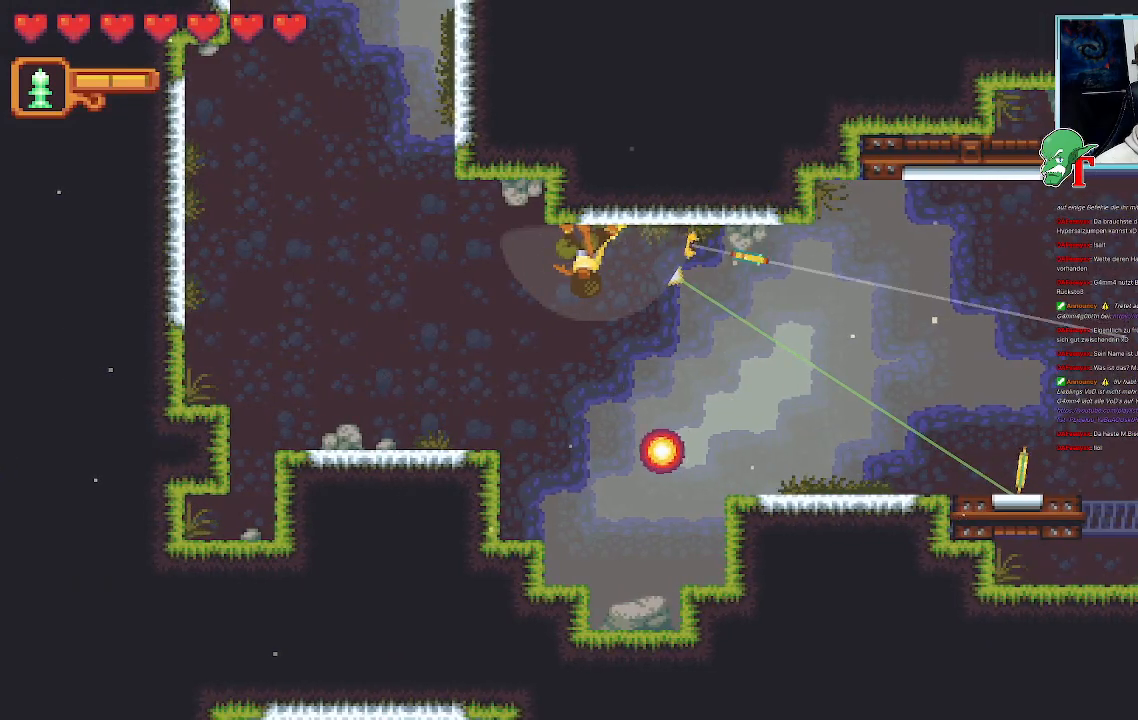
{"buttons": ["CROSS"], "left_stick": "down-right", "right_stick": "center", "events": [[487, "CROSS", "down"]]}
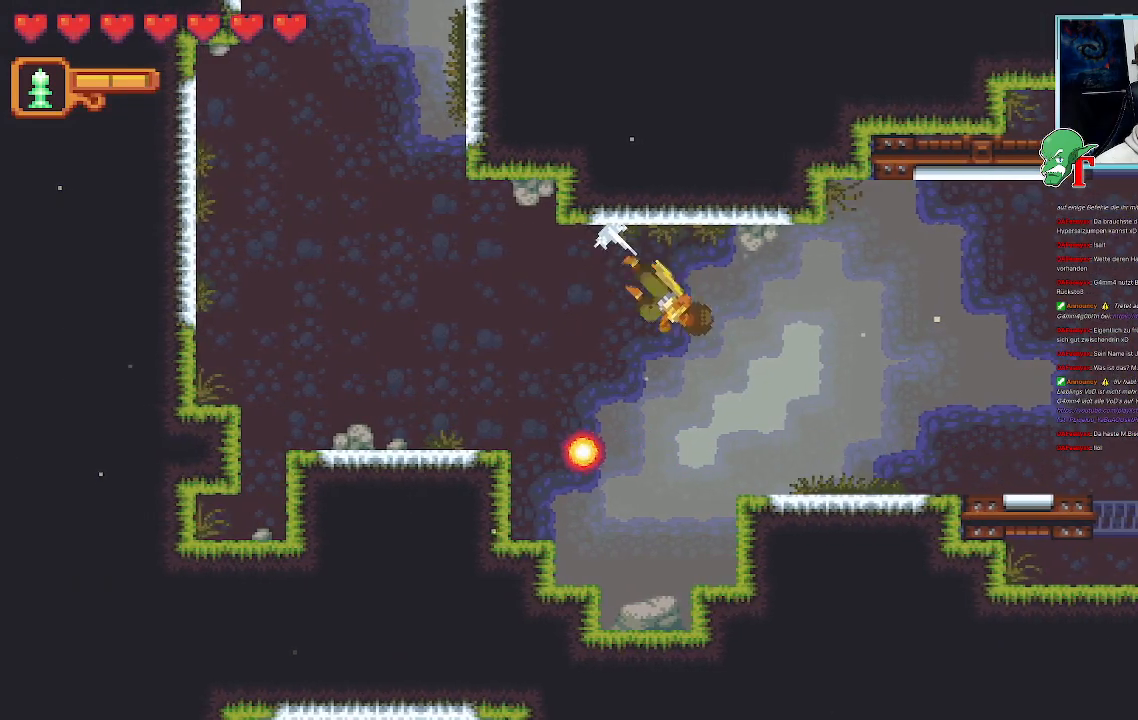
{"buttons": [], "left_stick": "up-right", "right_stick": "center", "events": [[134, "CROSS", "up"], [184, "left_stick", "up-right"]]}
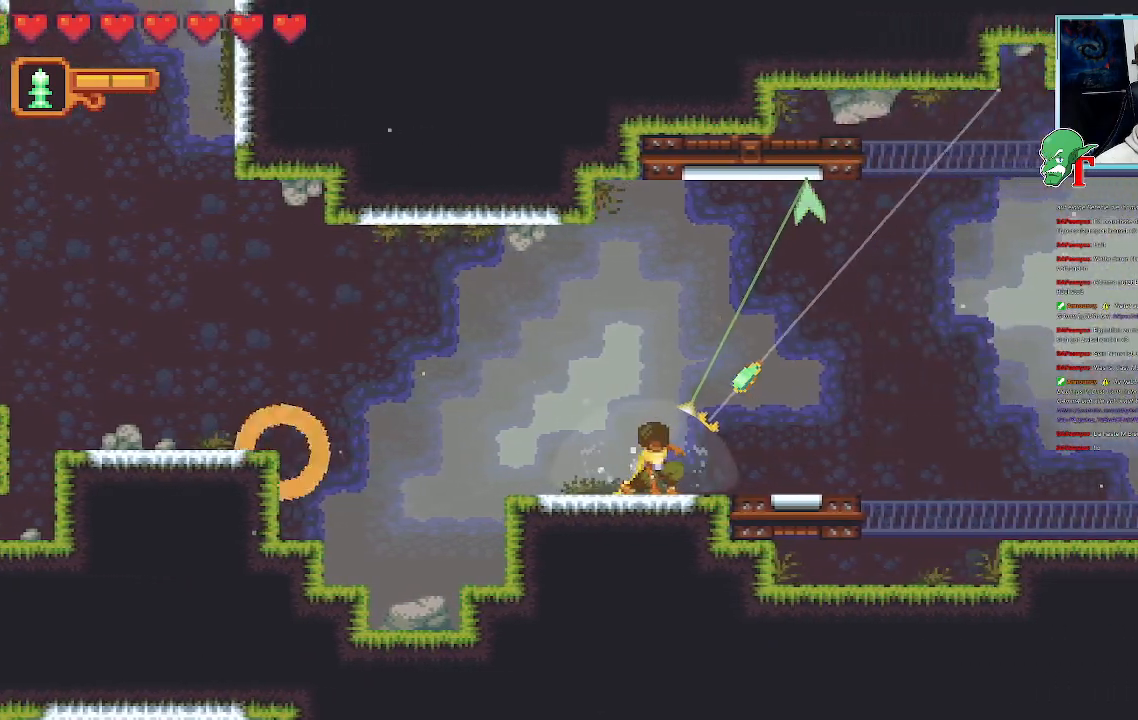
{"buttons": ["CROSS"], "left_stick": "up-right", "right_stick": "center", "events": [[369, "CROSS", "down"]]}
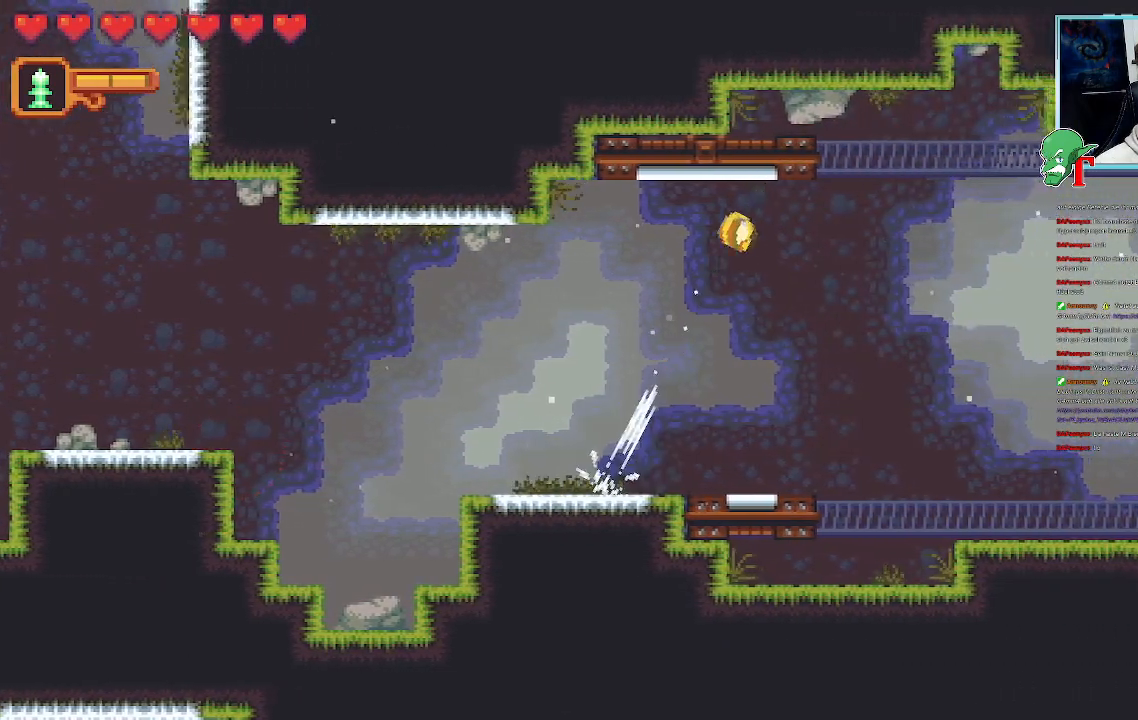
{"buttons": ["SQUARE"], "left_stick": "up-left", "right_stick": "center", "events": [[51, "CROSS", "up"], [118, "left_stick", "up-left"], [202, "SQUARE", "down"]]}
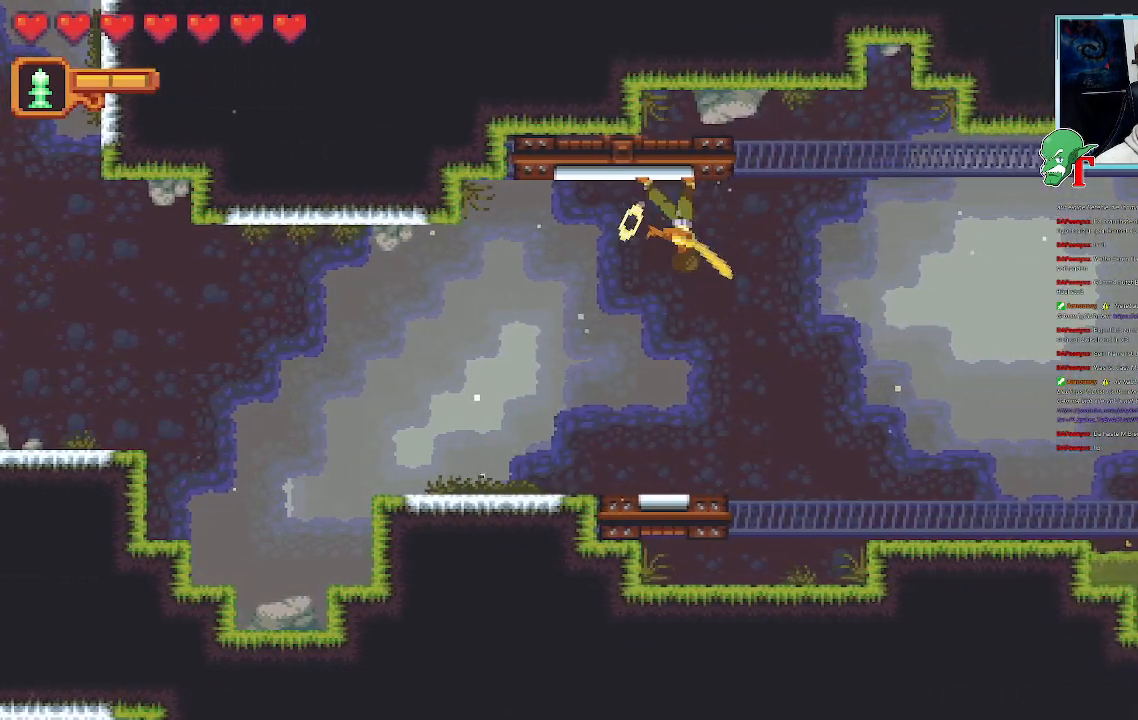
{"buttons": ["SQUARE"], "left_stick": "up-left", "right_stick": "center", "events": []}
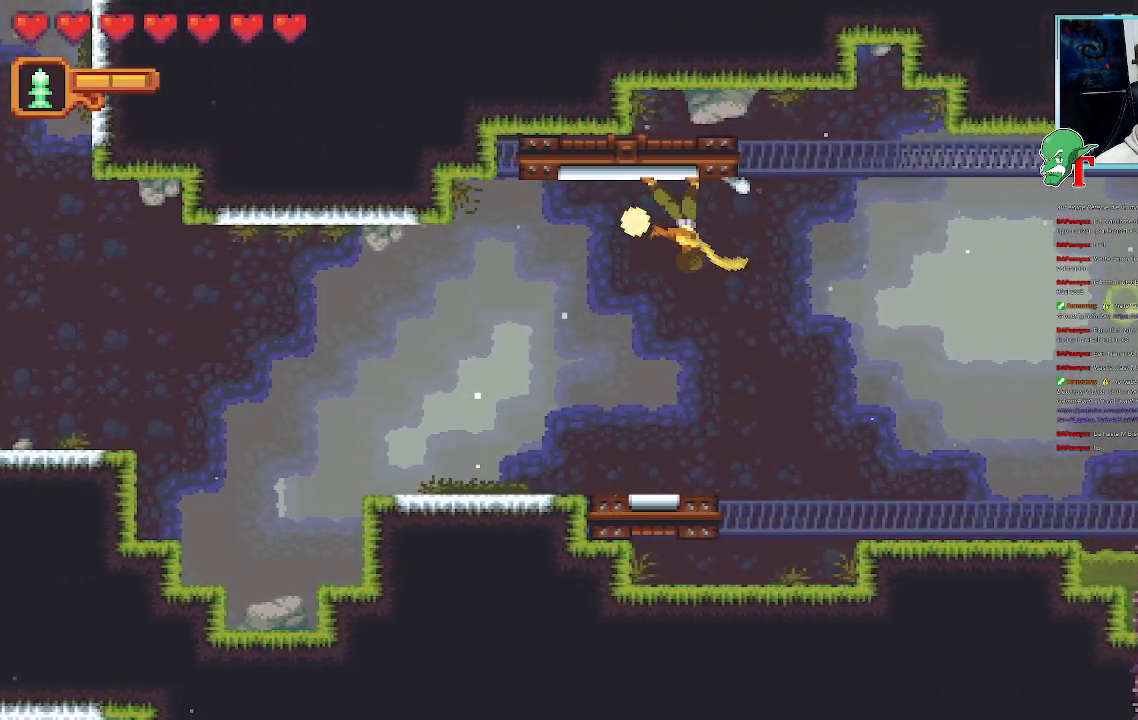
{"buttons": [], "left_stick": "up-left", "right_stick": "center", "events": [[235, "SQUARE", "up"]]}
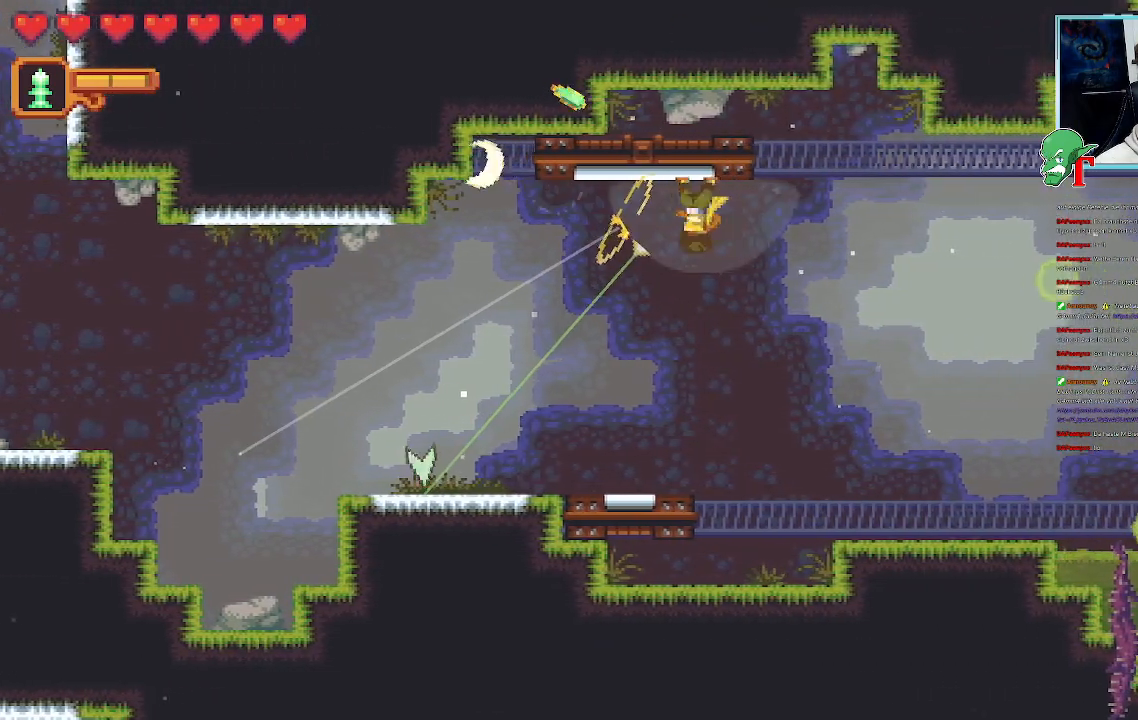
{"buttons": ["SQUARE"], "left_stick": "down-right", "right_stick": "center", "events": [[201, "left_stick", "center"], [268, "left_stick", "down-right"], [319, "SQUARE", "down"]]}
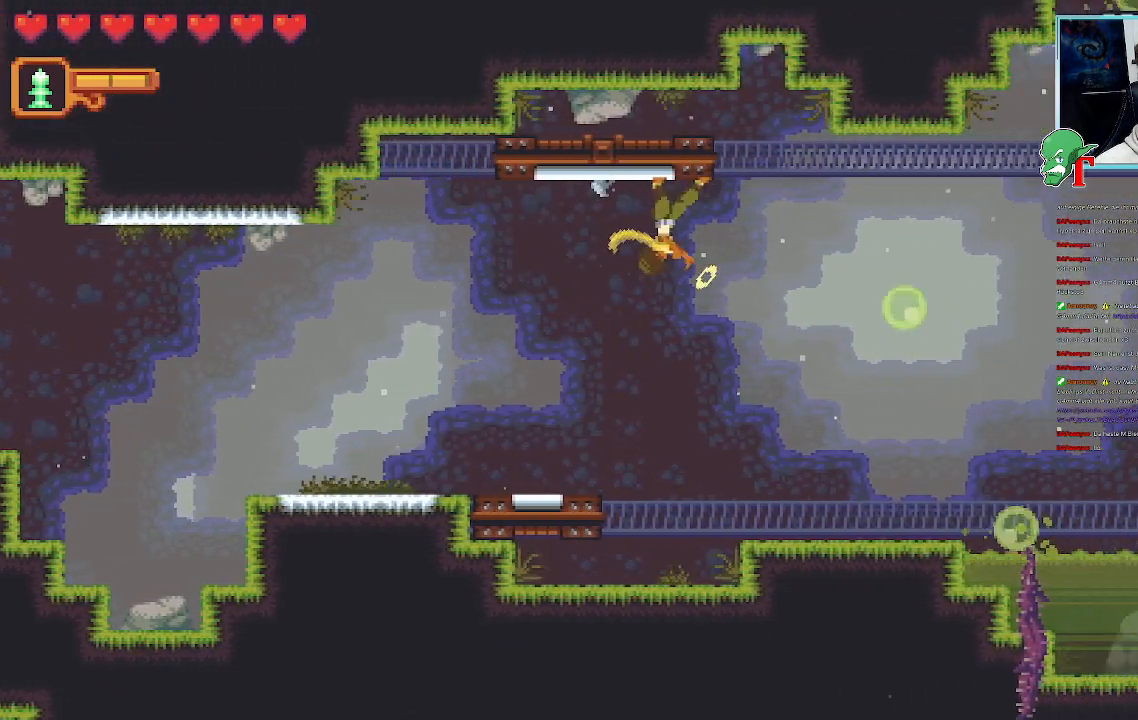
{"buttons": ["SQUARE"], "left_stick": "down-right", "right_stick": "center", "events": [[302, "SQUARE", "up"], [436, "SQUARE", "down"]]}
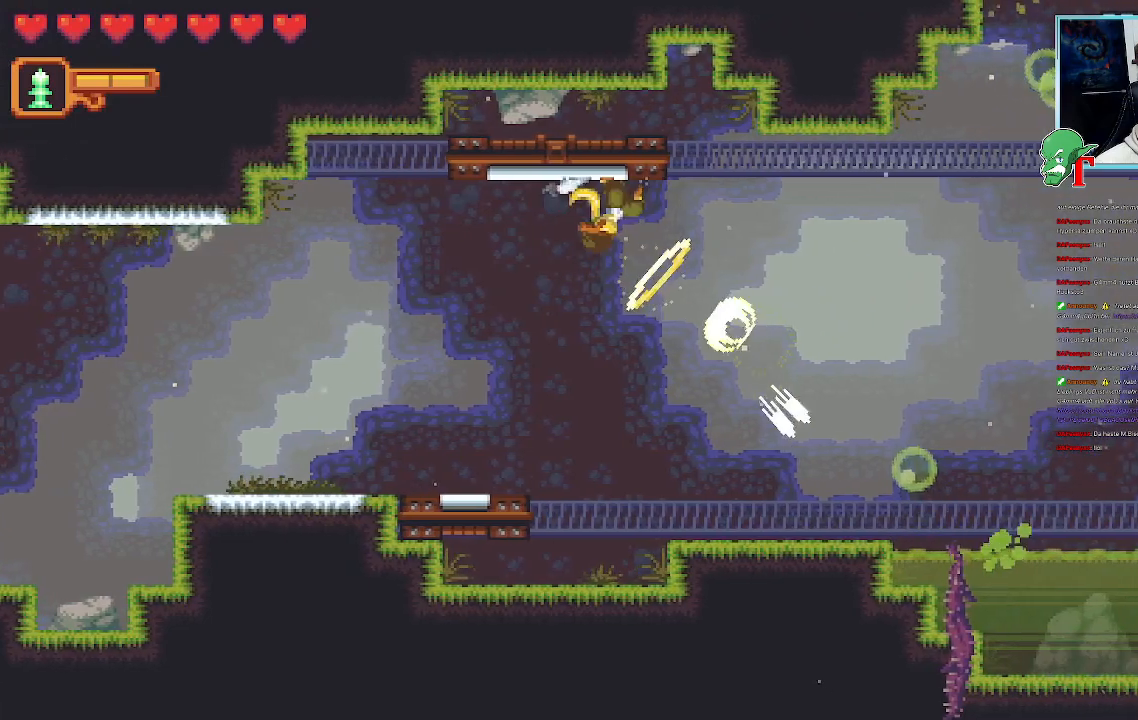
{"buttons": ["SQUARE"], "left_stick": "down-right", "right_stick": "center", "events": []}